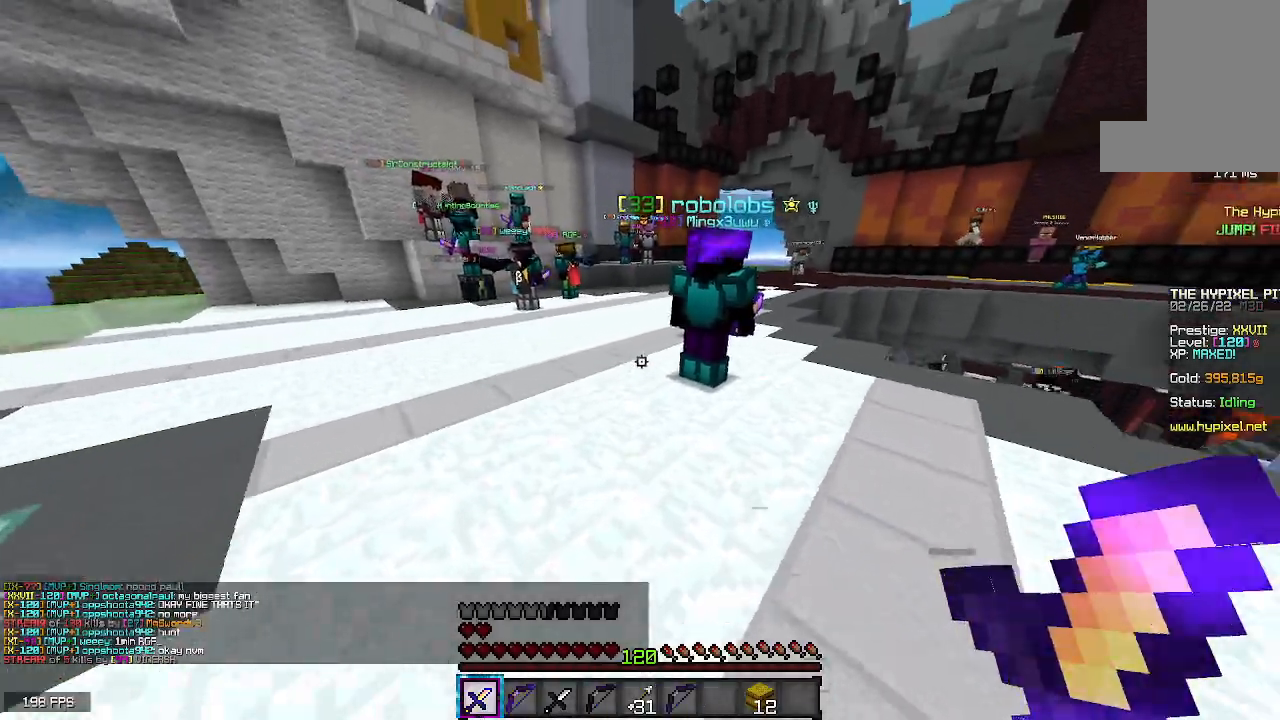
Gameplay with keyboard and mouse; each line is a JSON object with the keys and mouse buttons held at the frame after it. "events" lists presses ("down") and releases ("up") of "a", "d", "s", "space", "w", "mouse_left" and "mouse_right" between this image and that frame as [ms after this image, input, new state], when the widget could be followed in between. "mouse_left", "mouse_right" = the "left", "right" buttons of the "mouse" list. No other keys are recorded. Fast repeated clicks can show as one long hold. Mouse movement is not recorded.
{"keys": ["a", "w"], "mouse": [], "events": [[17, "a", "down"]]}
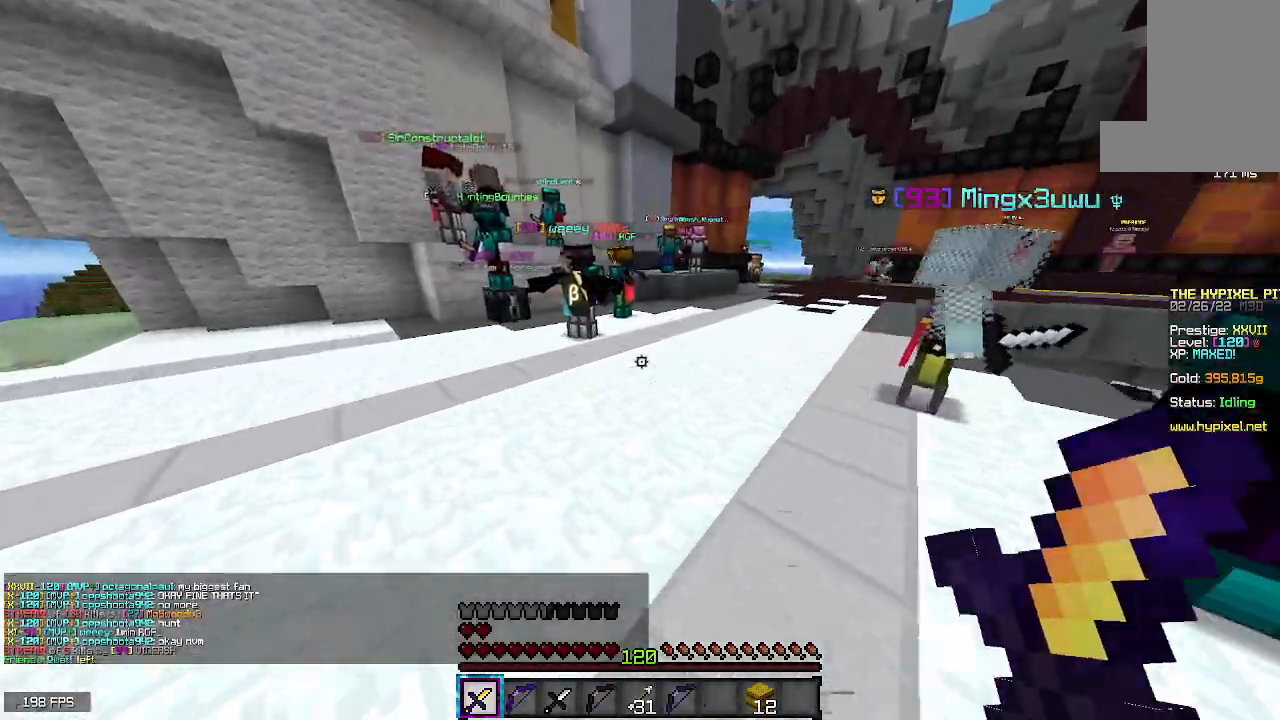
{"keys": [], "mouse": [], "events": [[283, "a", "up"], [283, "w", "up"]]}
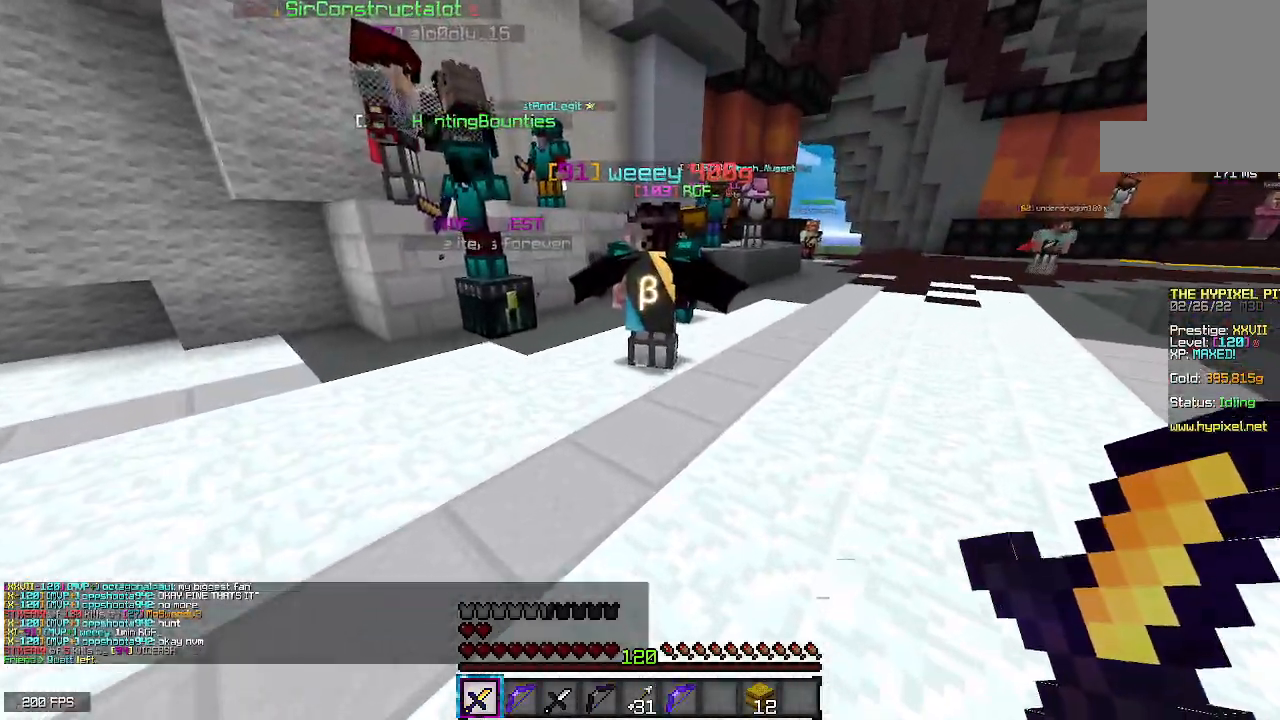
{"keys": ["space", "w"], "mouse": [], "events": [[400, "space", "down"], [400, "w", "down"]]}
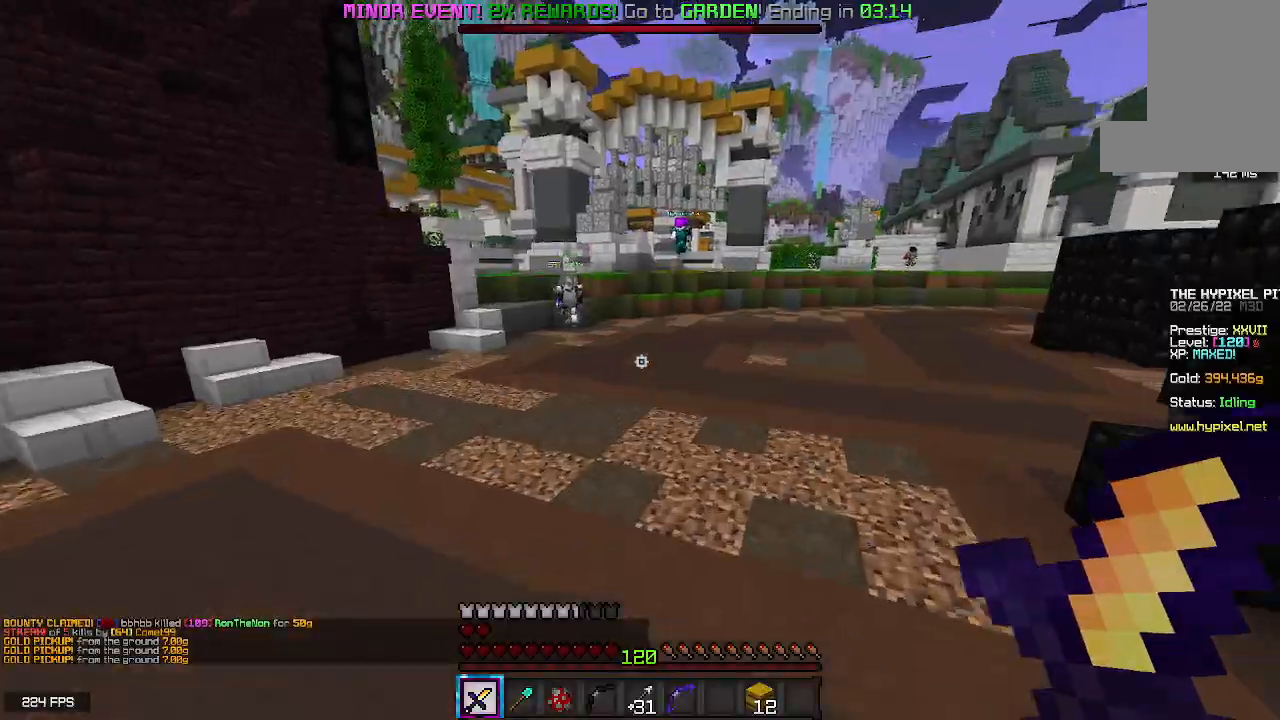
{"keys": ["a", "space", "w"], "mouse": [], "events": [[350, "a", "down"]]}
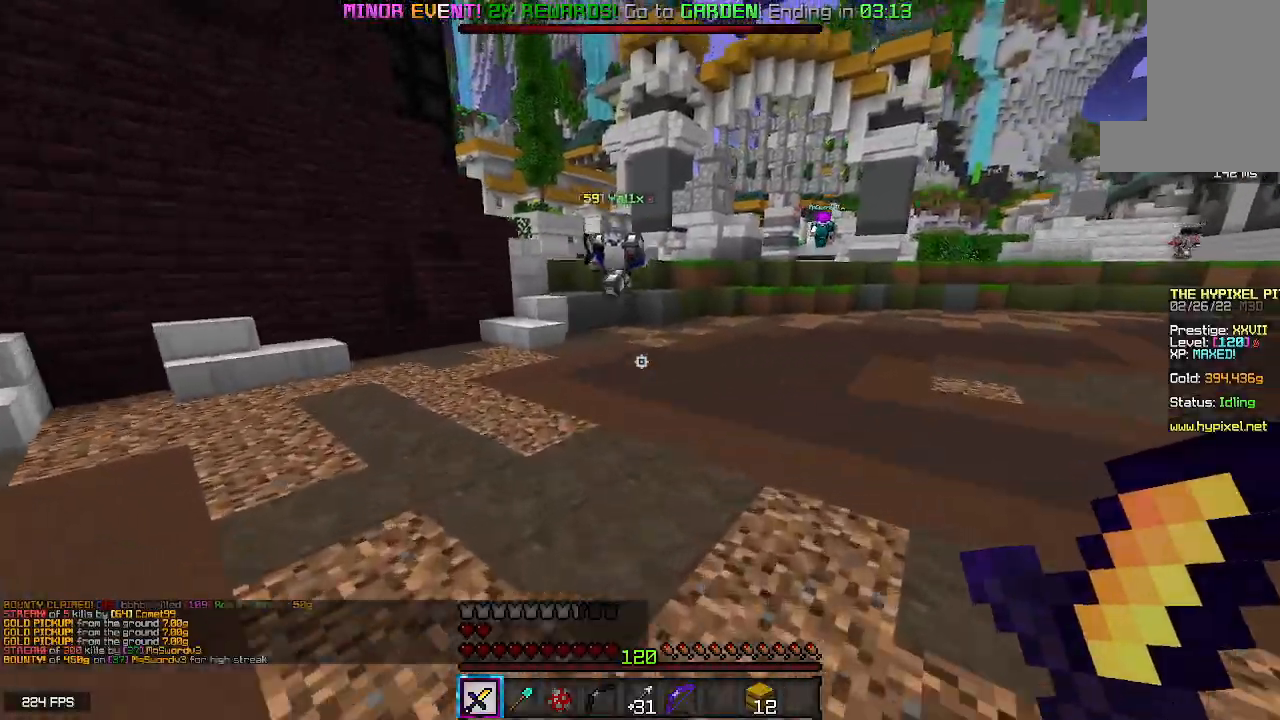
{"keys": ["a", "w"], "mouse": ["left"], "events": [[83, "space", "up"], [450, "mouse_left", "down"]]}
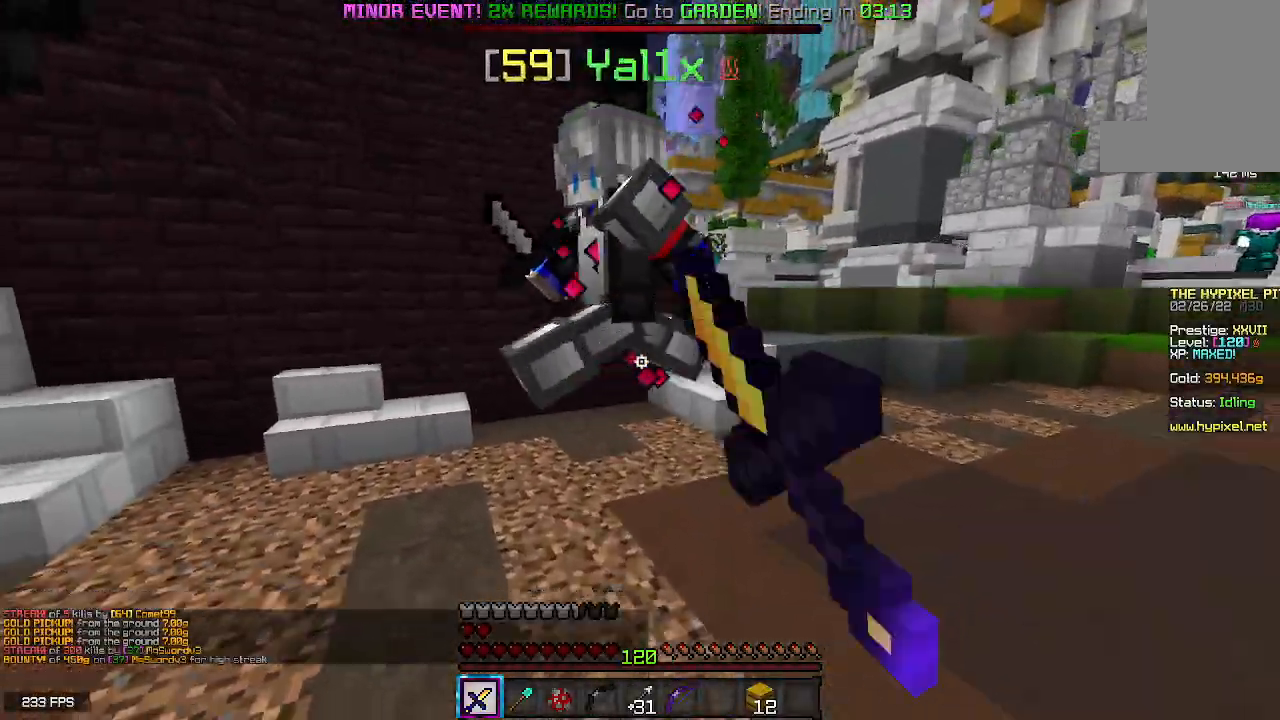
{"keys": ["w"], "mouse": ["left"], "events": [[150, "w", "up"], [217, "mouse_left", "up"], [283, "mouse_left", "down"], [350, "w", "down"], [367, "a", "up"]]}
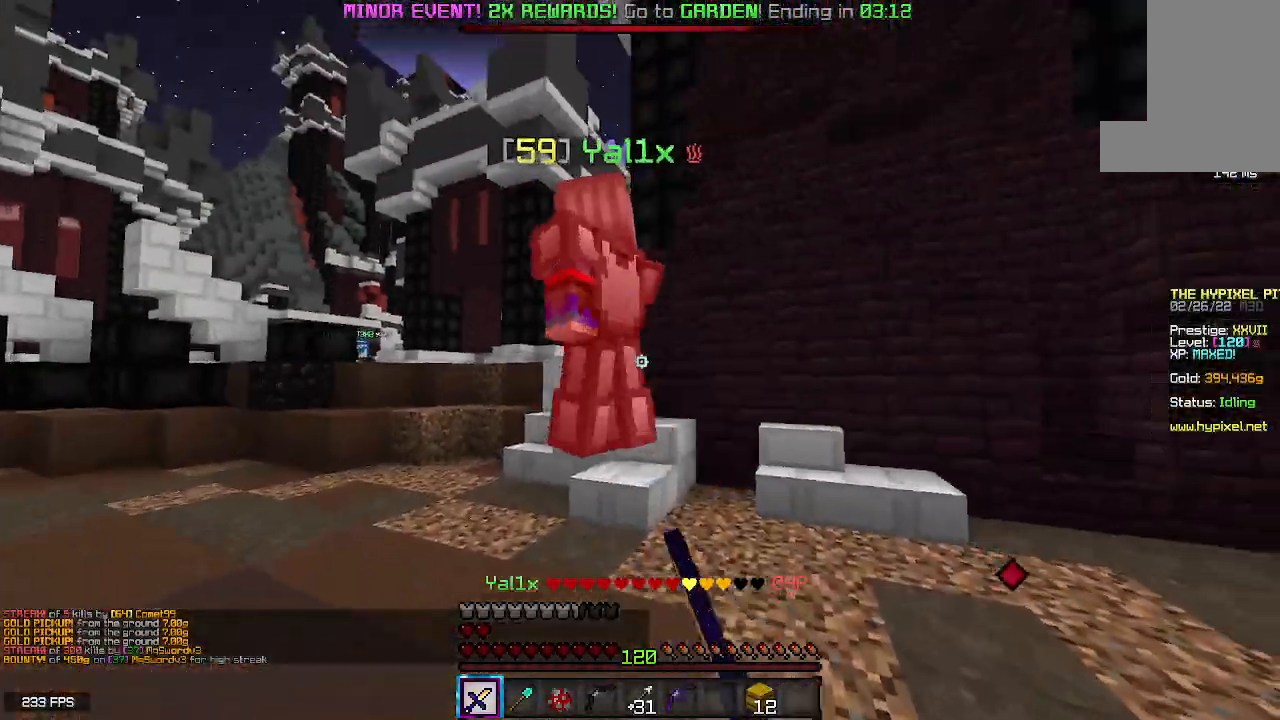
{"keys": ["a", "w"], "mouse": ["left"], "events": [[150, "a", "down"]]}
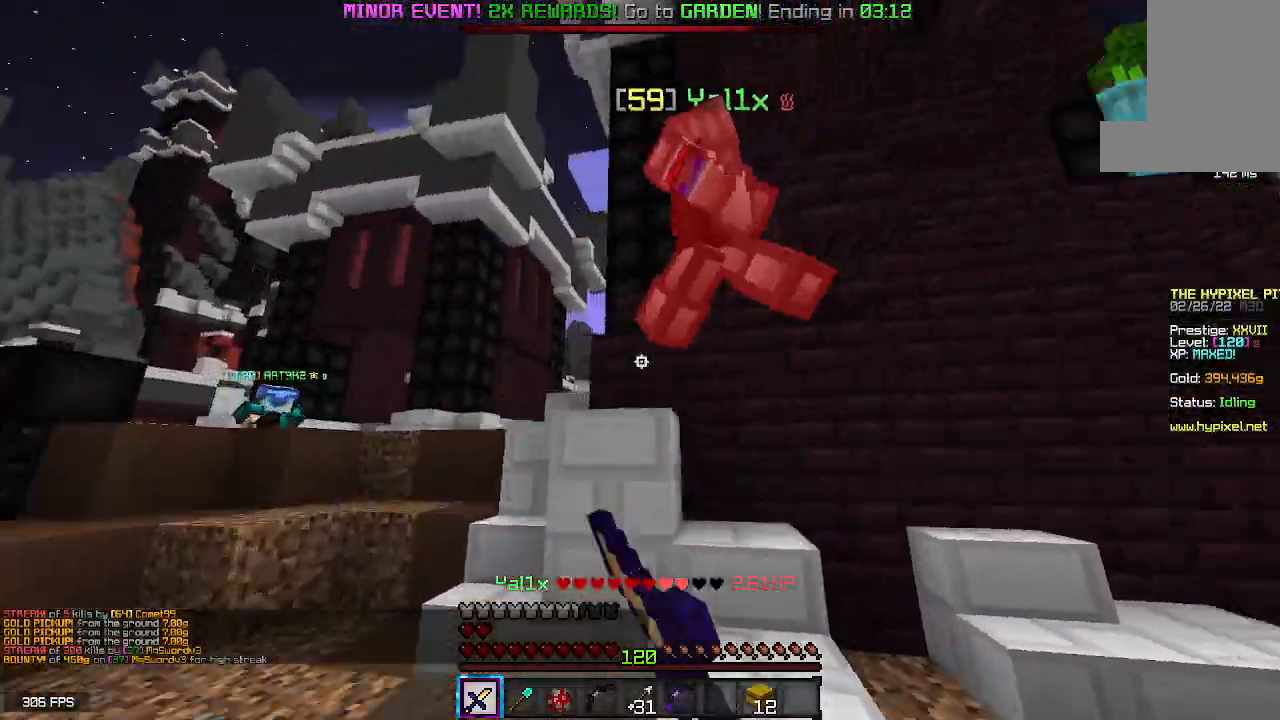
{"keys": [], "mouse": ["left"], "events": [[417, "w", "up"], [467, "a", "up"]]}
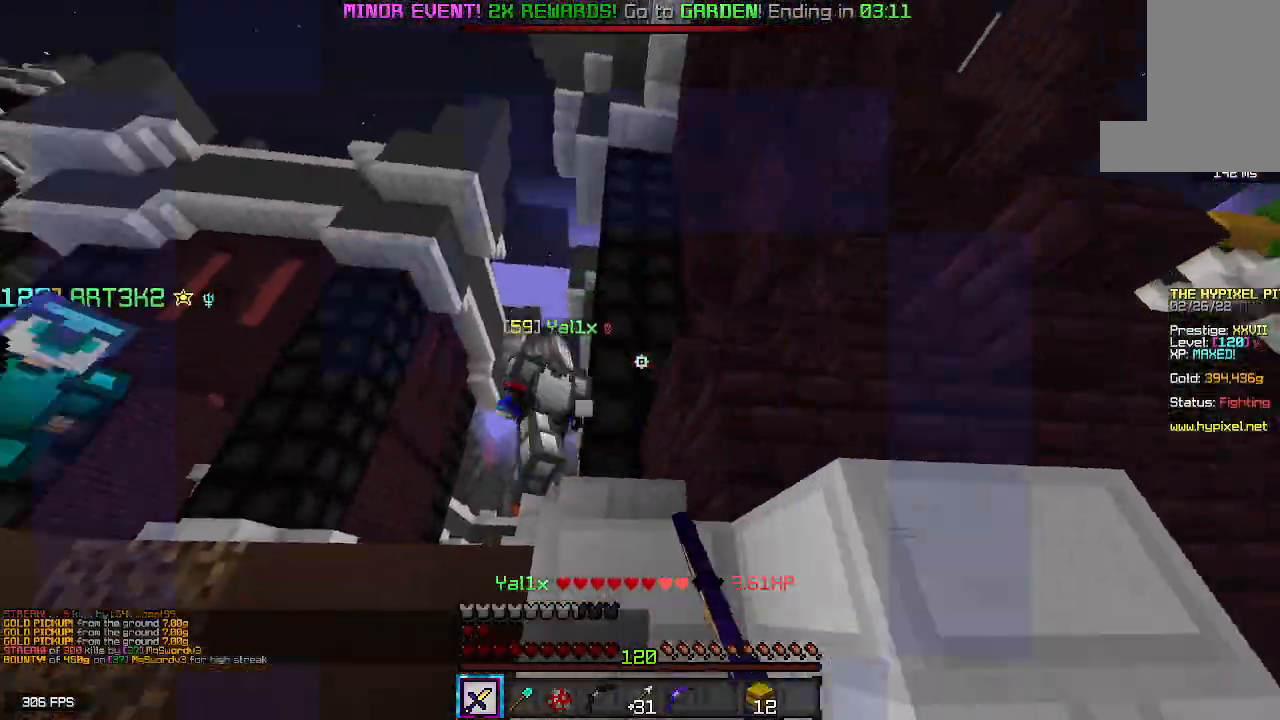
{"keys": ["a", "space", "w"], "mouse": [], "events": [[83, "w", "down"], [417, "a", "down"], [450, "space", "down"], [483, "mouse_left", "up"]]}
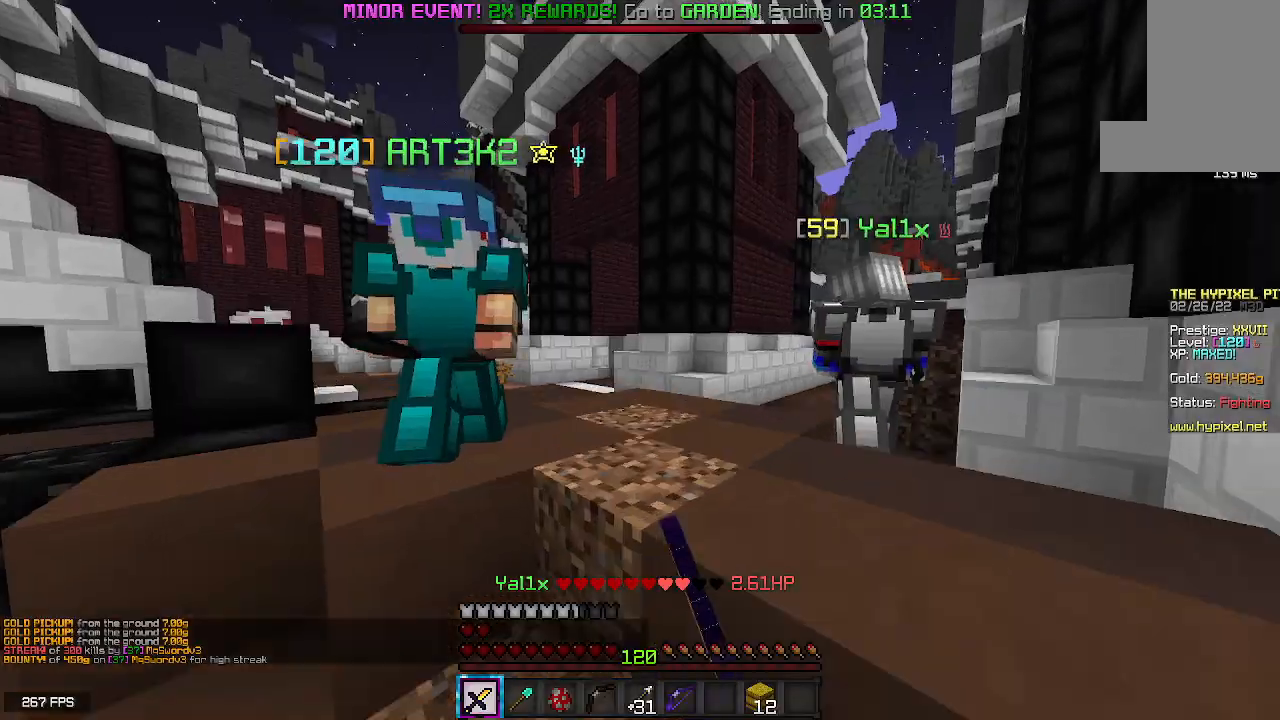
{"keys": ["space", "w"], "mouse": [], "events": [[250, "a", "up"], [350, "space", "up"], [433, "space", "down"]]}
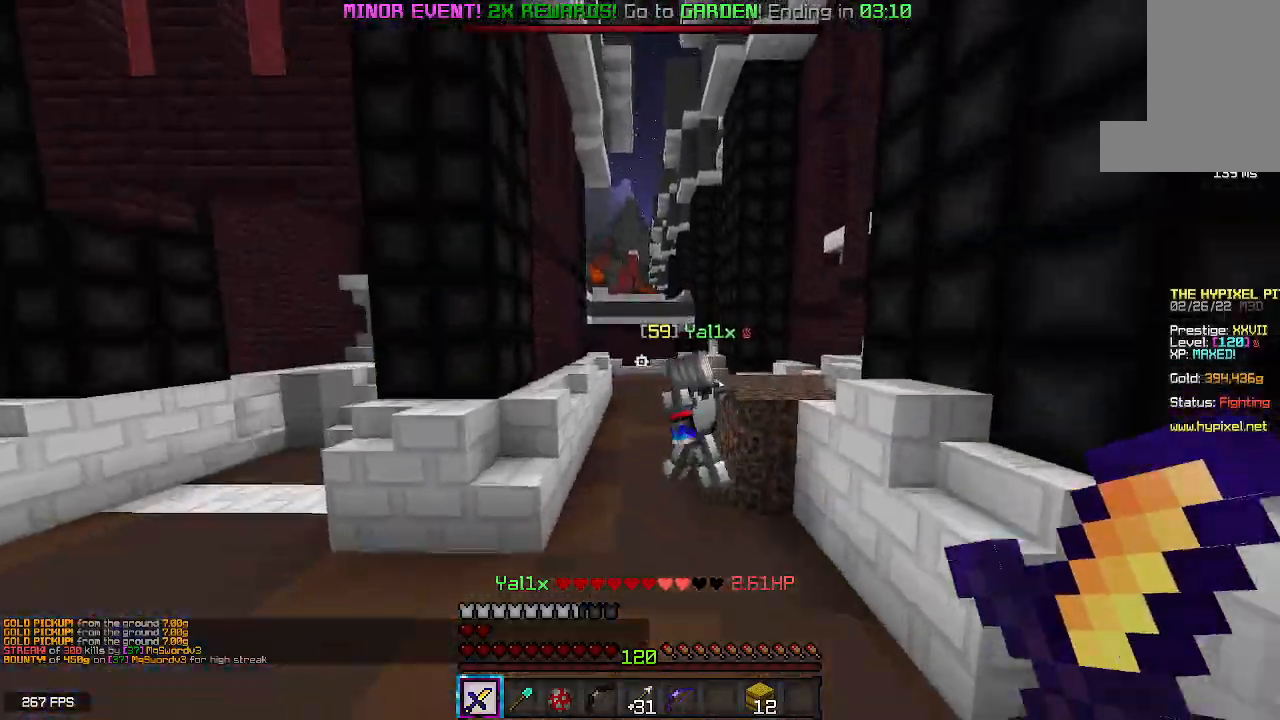
{"keys": ["space", "w"], "mouse": [], "events": []}
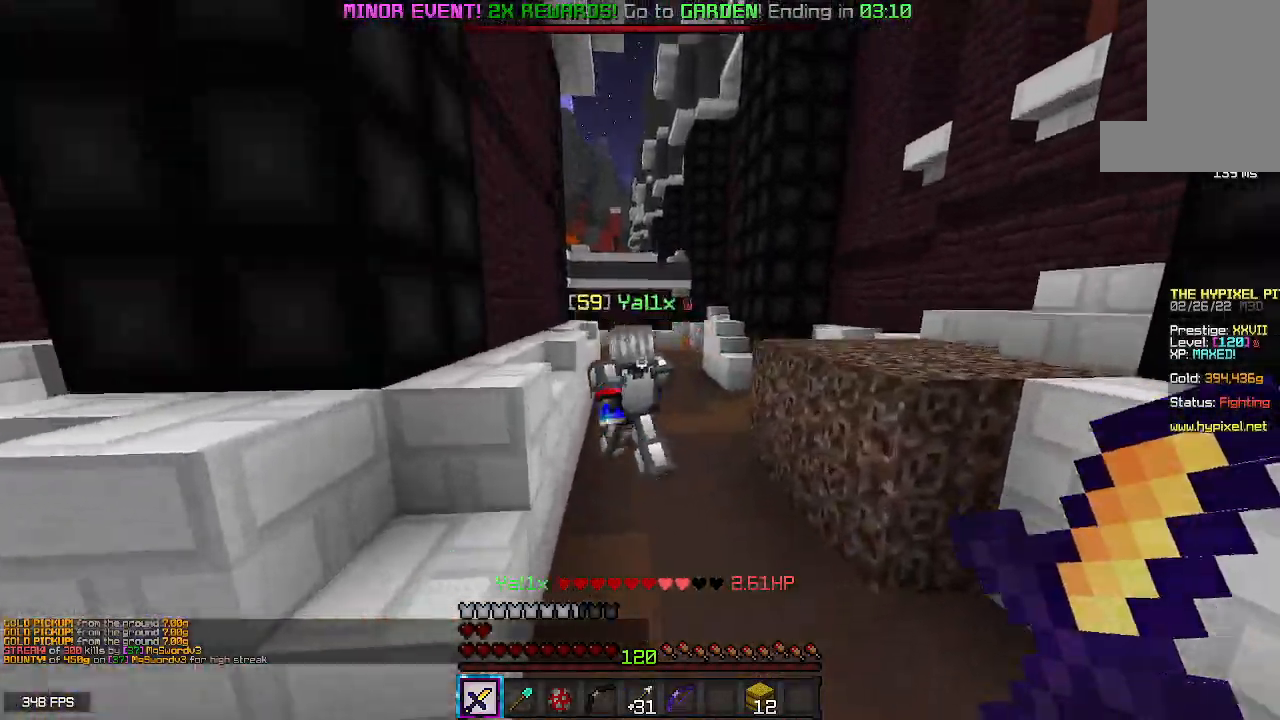
{"keys": ["space", "w"], "mouse": ["left"], "events": [[433, "mouse_left", "down"]]}
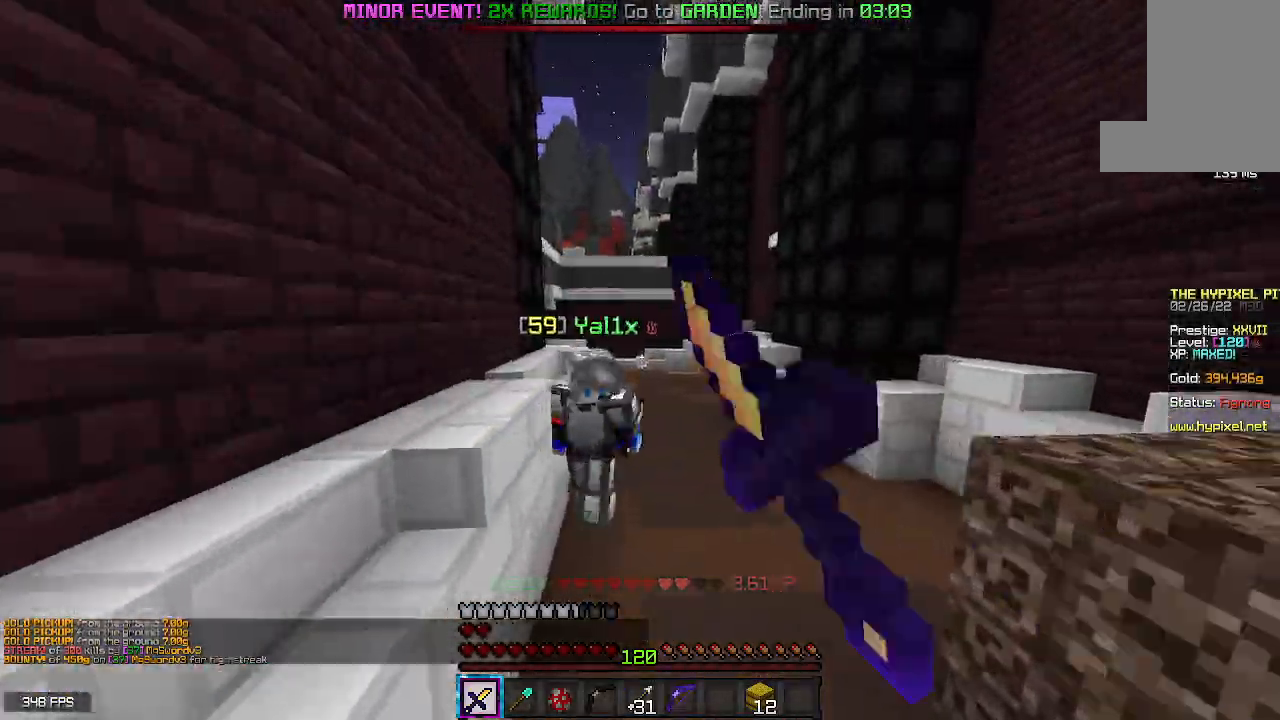
{"keys": ["space", "w"], "mouse": ["left"], "events": []}
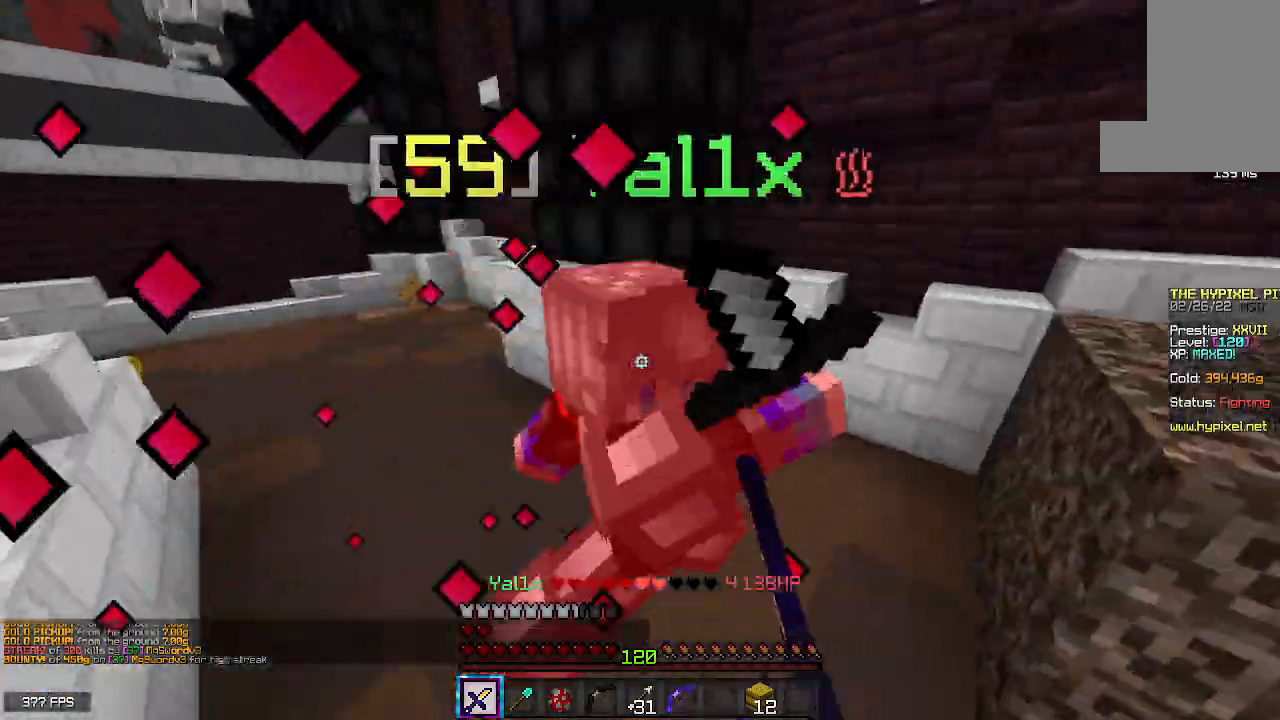
{"keys": ["space", "w"], "mouse": ["left"], "events": []}
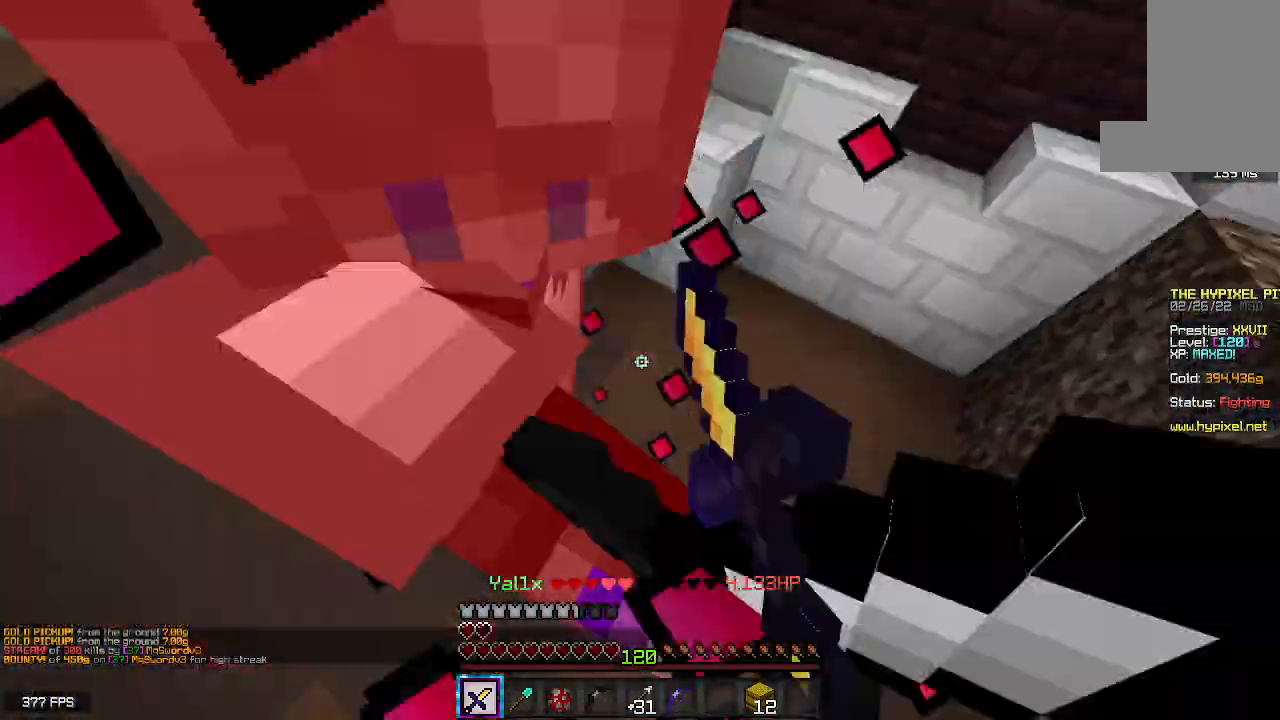
{"keys": ["space", "w"], "mouse": ["left"], "events": []}
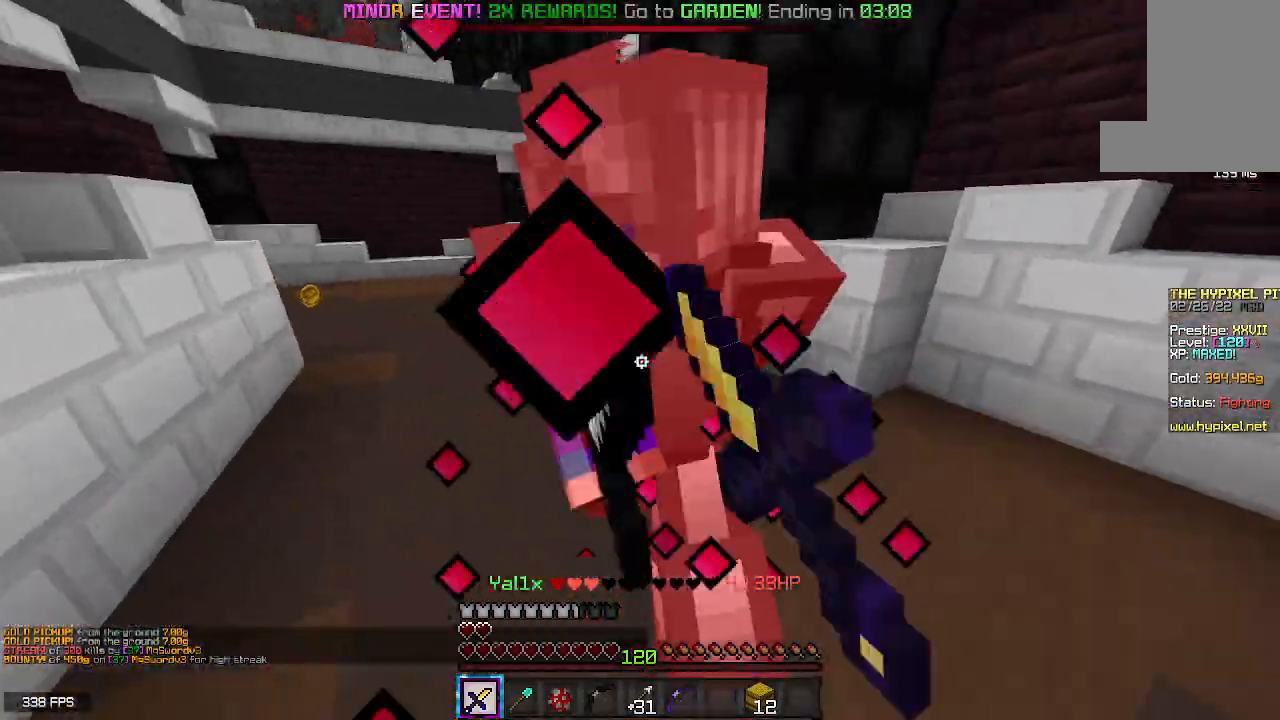
{"keys": ["space", "w"], "mouse": ["left"], "events": []}
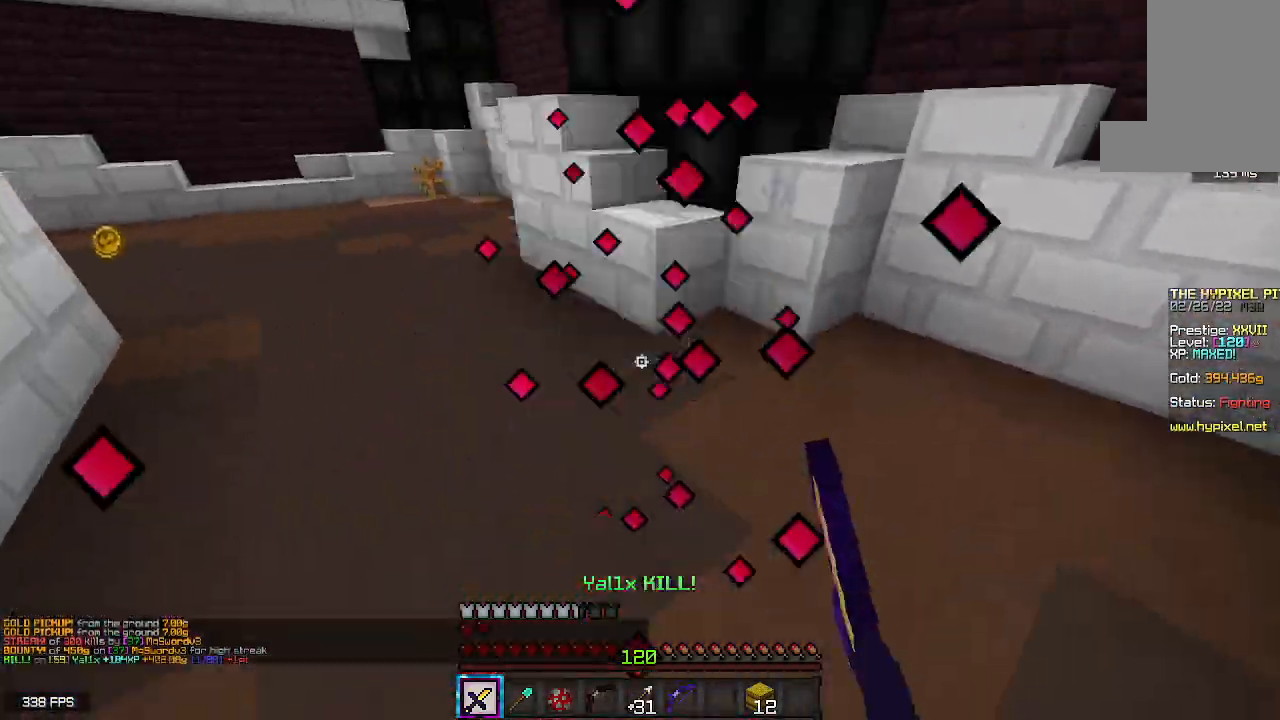
{"keys": ["w"], "mouse": [], "events": [[300, "space", "up"], [300, "w", "up"], [367, "mouse_left", "up"], [417, "w", "down"]]}
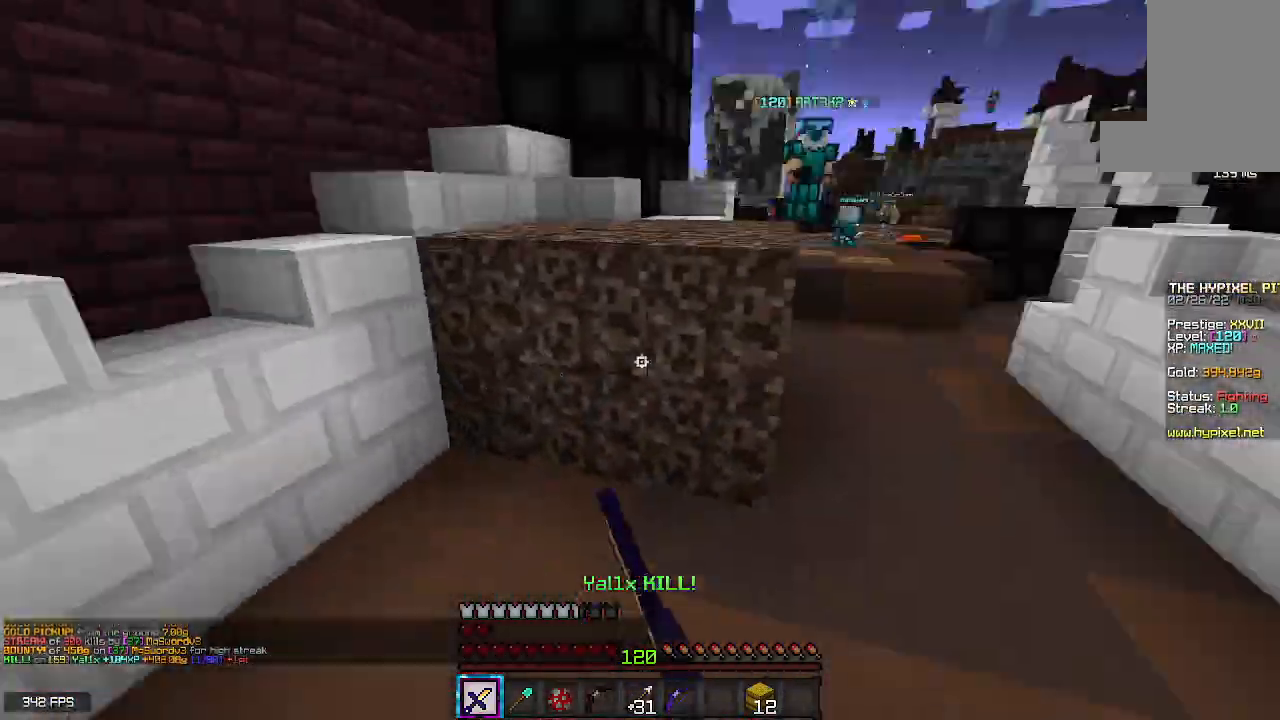
{"keys": ["w"], "mouse": [], "events": [[117, "d", "down"], [367, "d", "up"]]}
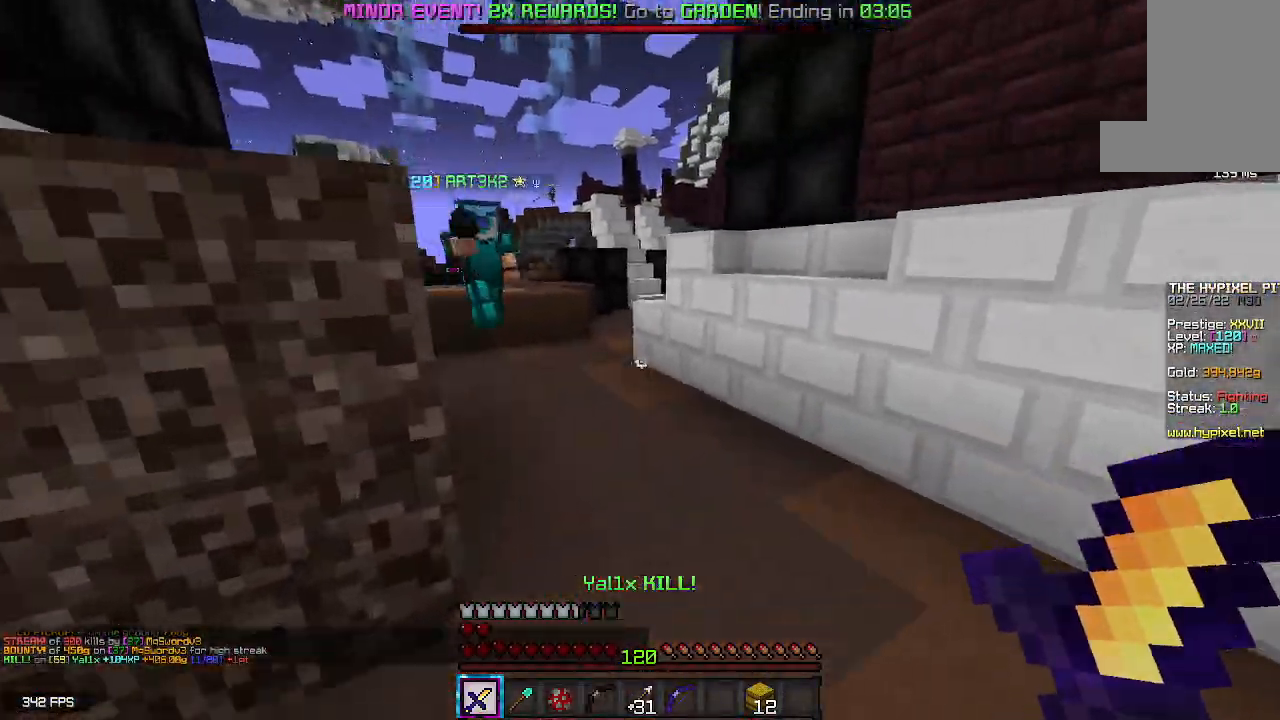
{"keys": ["space", "w"], "mouse": [], "events": [[33, "space", "down"]]}
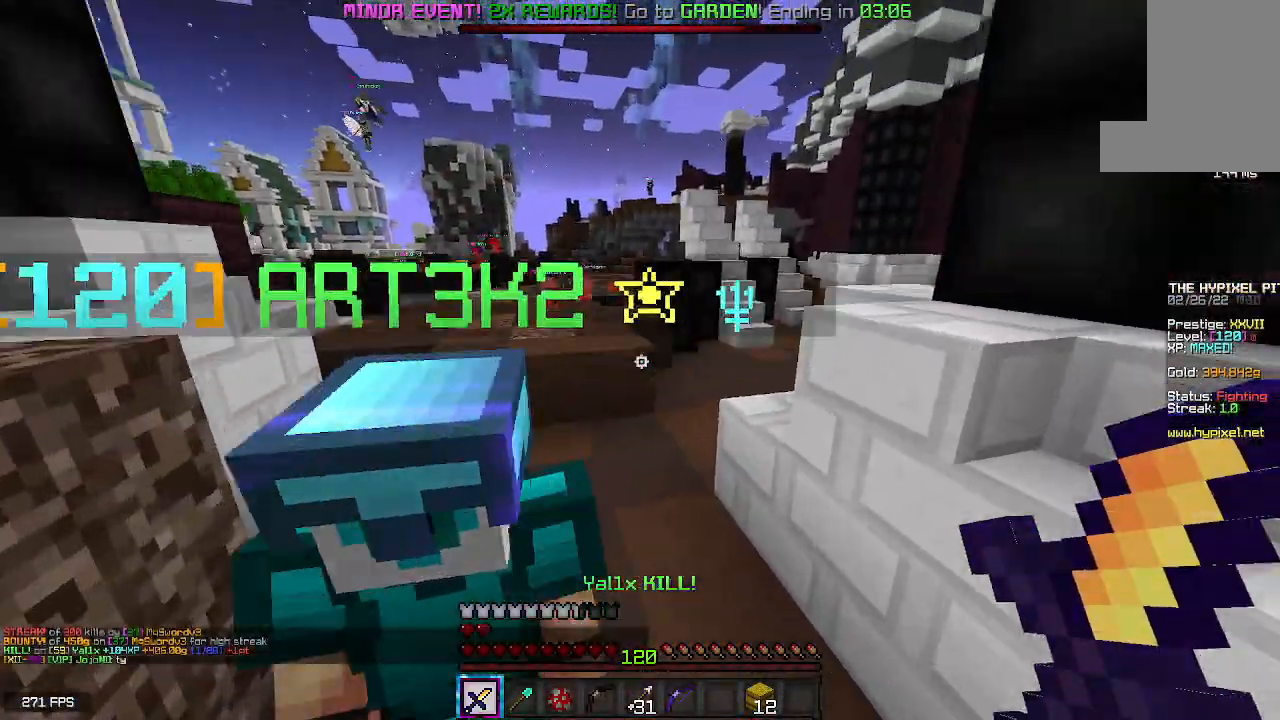
{"keys": [], "mouse": [], "events": [[17, "a", "down"], [400, "a", "up"], [433, "space", "up"], [500, "w", "up"]]}
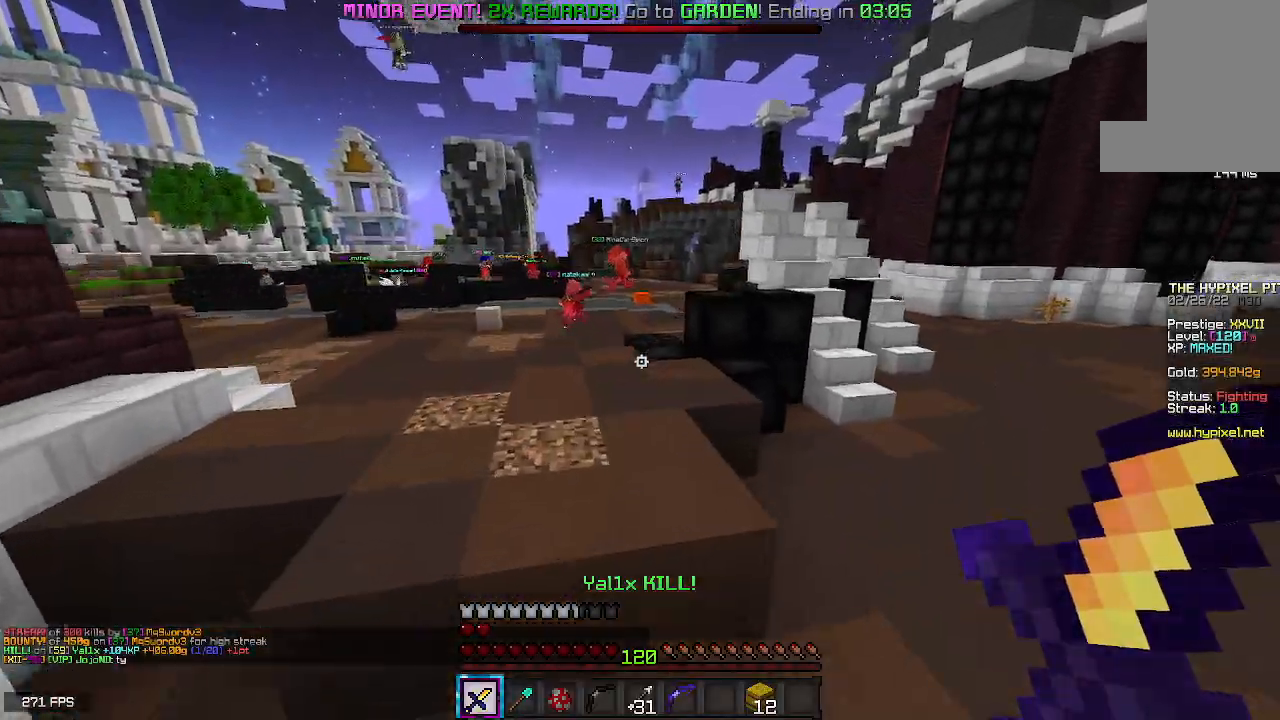
{"keys": ["space", "w"], "mouse": [], "events": [[117, "w", "down"], [250, "space", "down"]]}
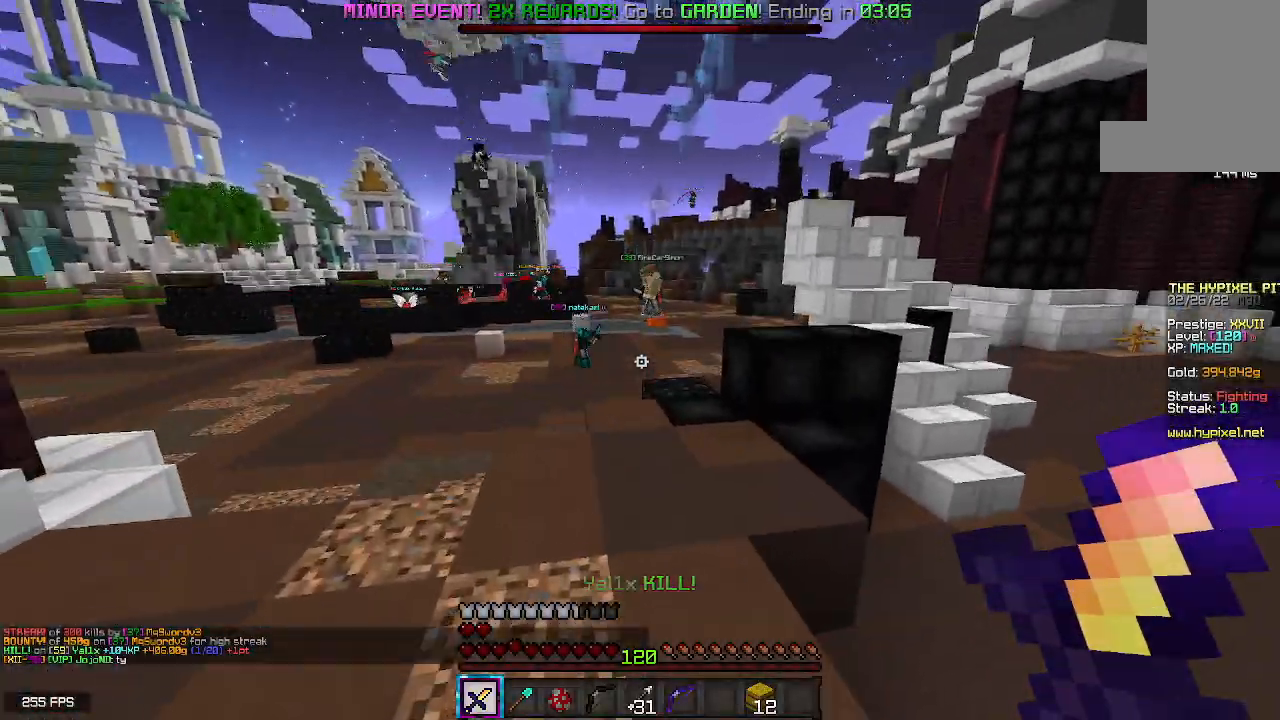
{"keys": ["space", "w"], "mouse": [], "events": [[133, "a", "down"], [333, "a", "up"]]}
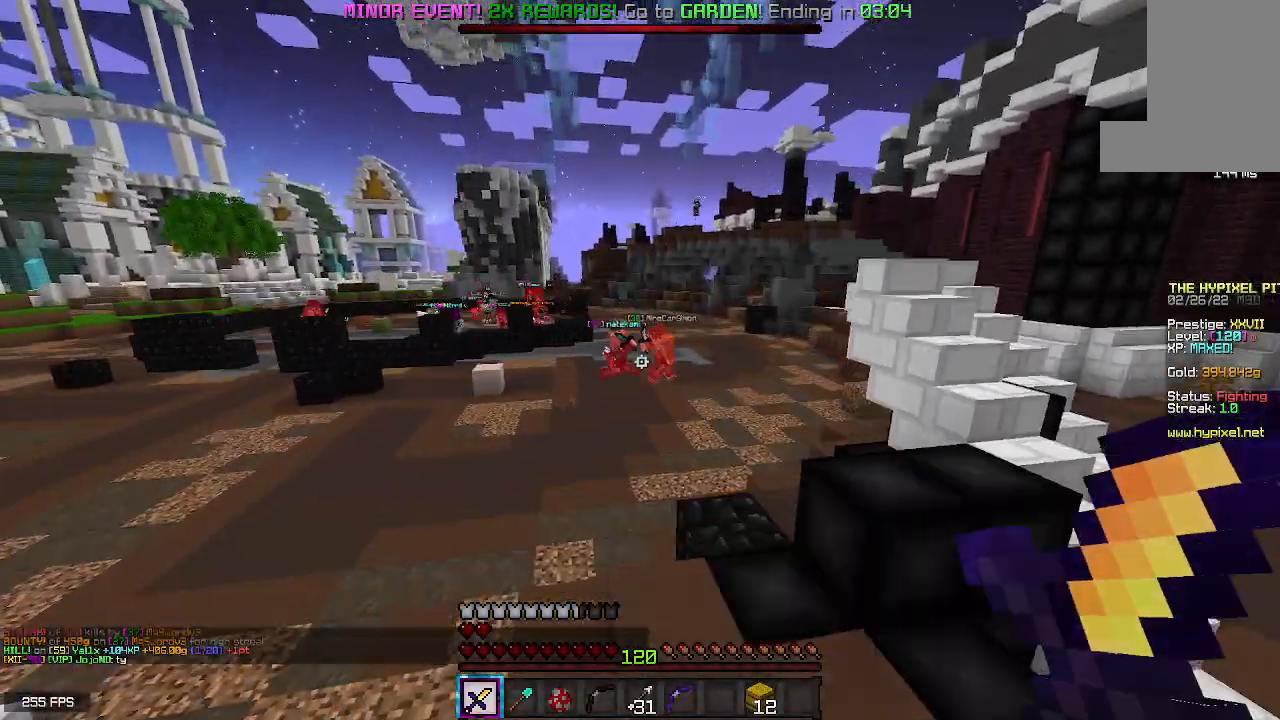
{"keys": ["a", "space", "w"], "mouse": [], "events": [[167, "a", "down"], [333, "a", "up"], [383, "a", "down"]]}
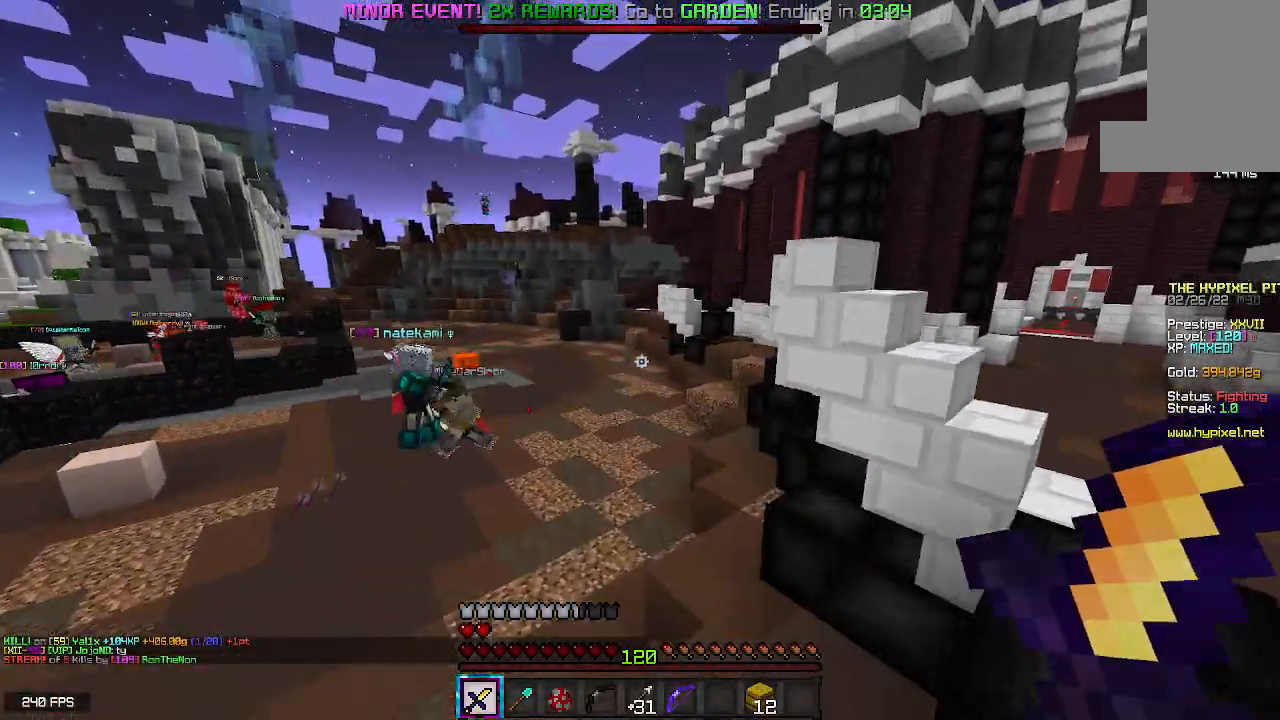
{"keys": ["a", "space", "w"], "mouse": [], "events": [[17, "a", "up"], [450, "a", "down"]]}
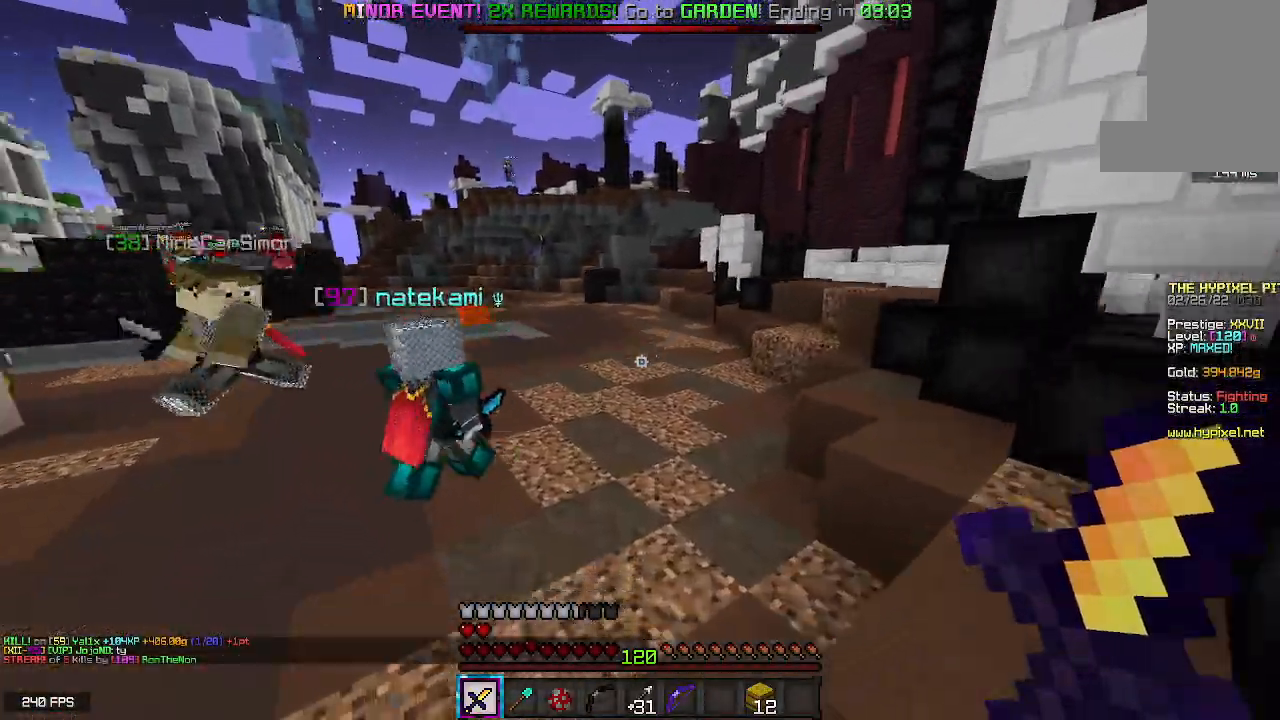
{"keys": ["a", "space", "w"], "mouse": [], "events": []}
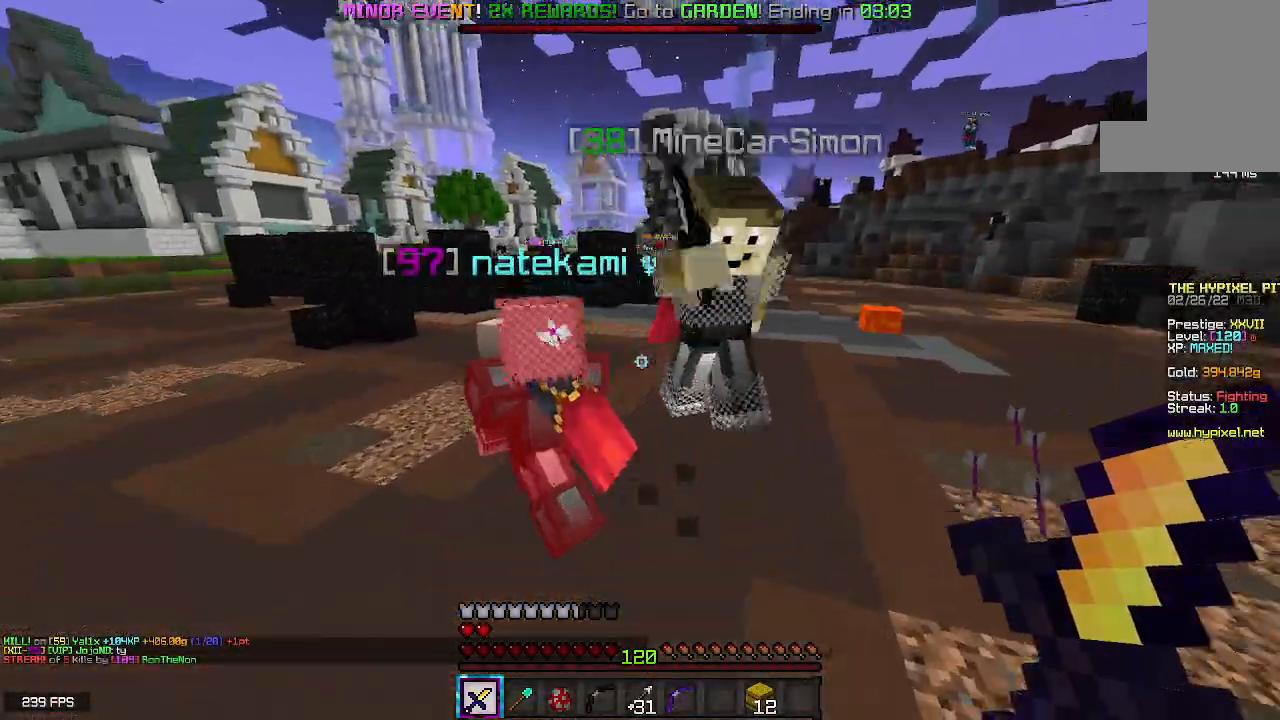
{"keys": ["space", "w"], "mouse": ["left"], "events": [[83, "a", "up"], [167, "mouse_left", "down"]]}
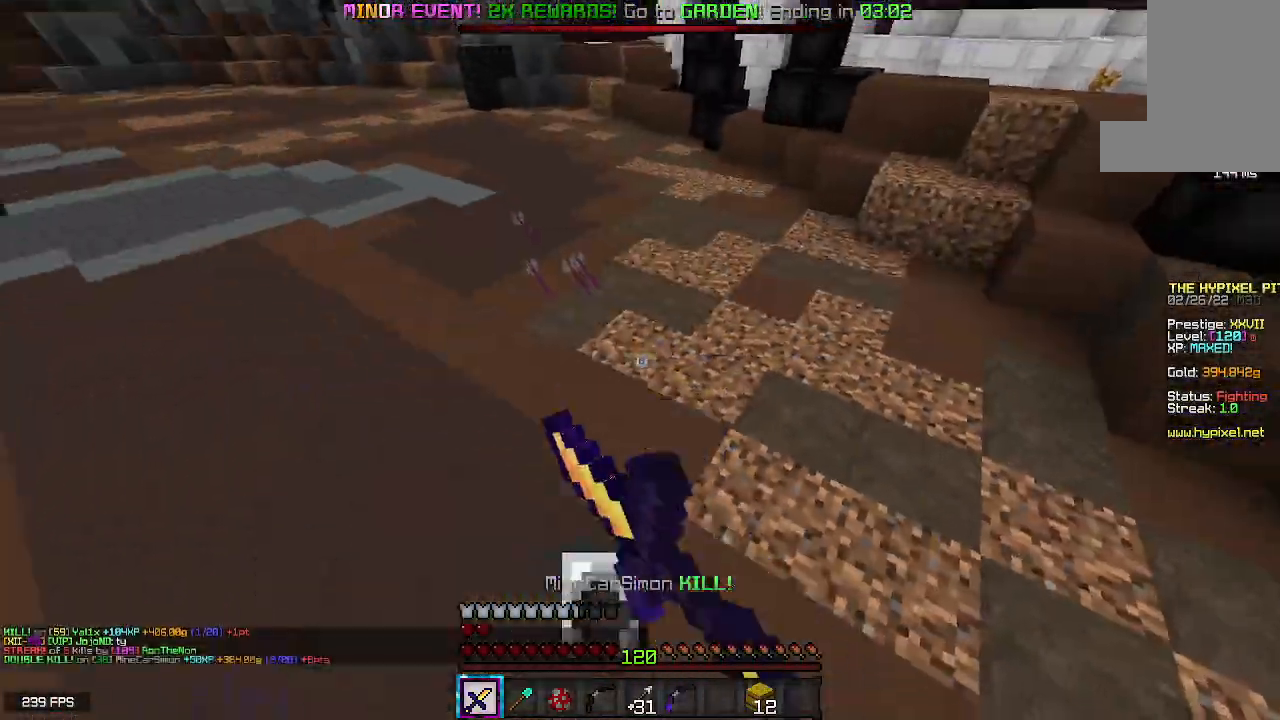
{"keys": ["space", "w"], "mouse": [], "events": [[283, "mouse_left", "up"]]}
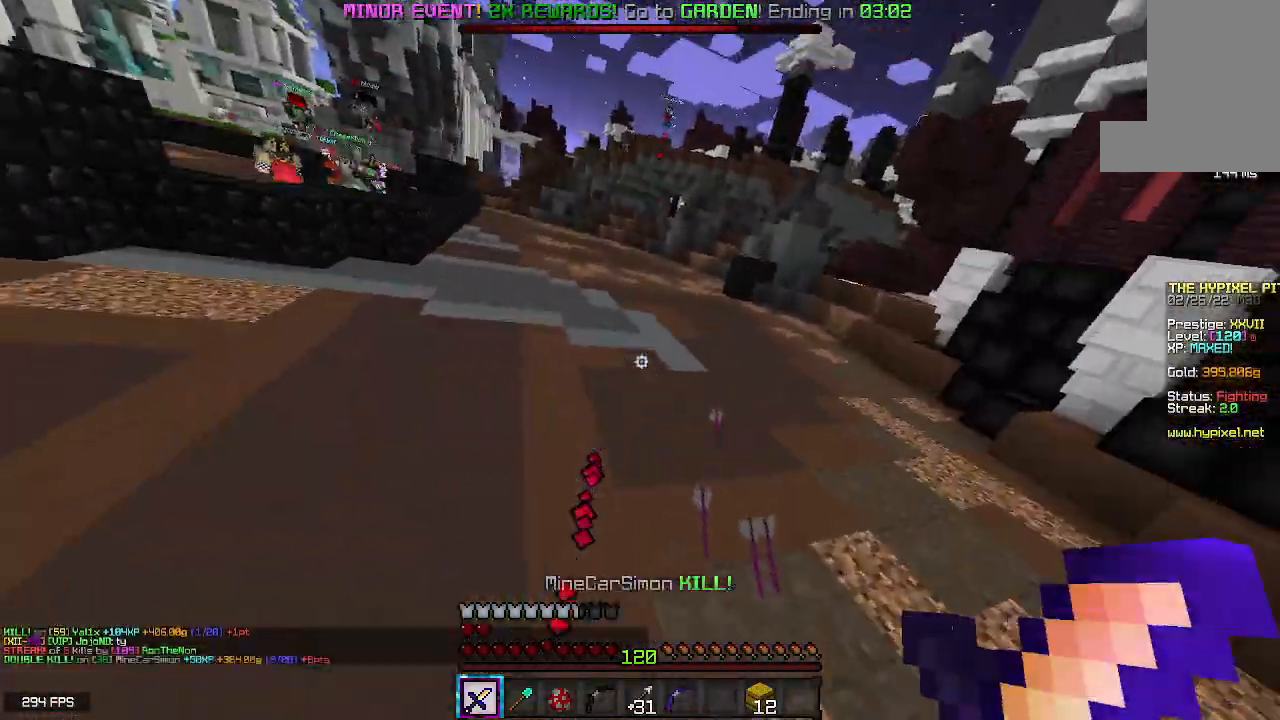
{"keys": ["w"], "mouse": [], "events": [[117, "space", "up"]]}
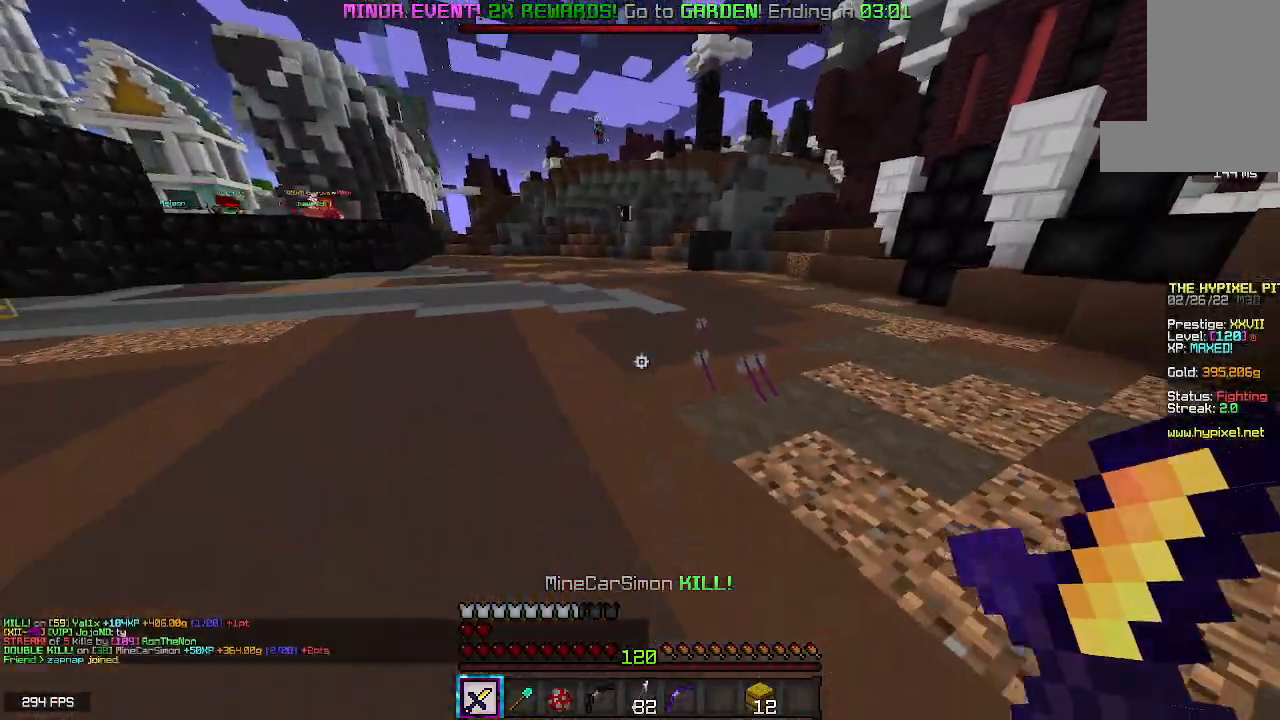
{"keys": ["w"], "mouse": [], "events": [[117, "d", "down"], [500, "d", "up"]]}